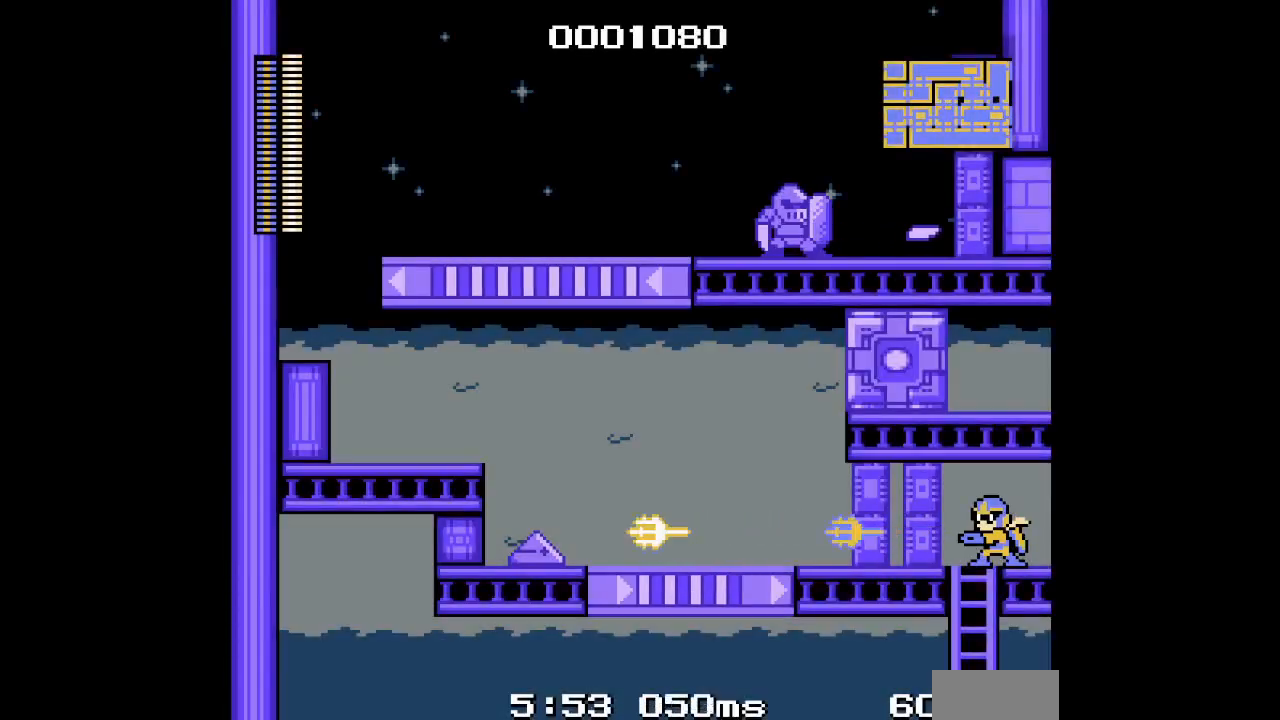
Gameplay with a controller; each line is a JSON object with the inputs held at the frame after it (dt_ms = milliseconds from this image to that frame). "events" lists button and stick changes between this image and that frame as [ms after this image, input, new state], when the widget could be followed in between. Not read: A B HOME L3 R3 SELECT START X Y.
{"dt_ms": 500, "buttons": [], "events": []}
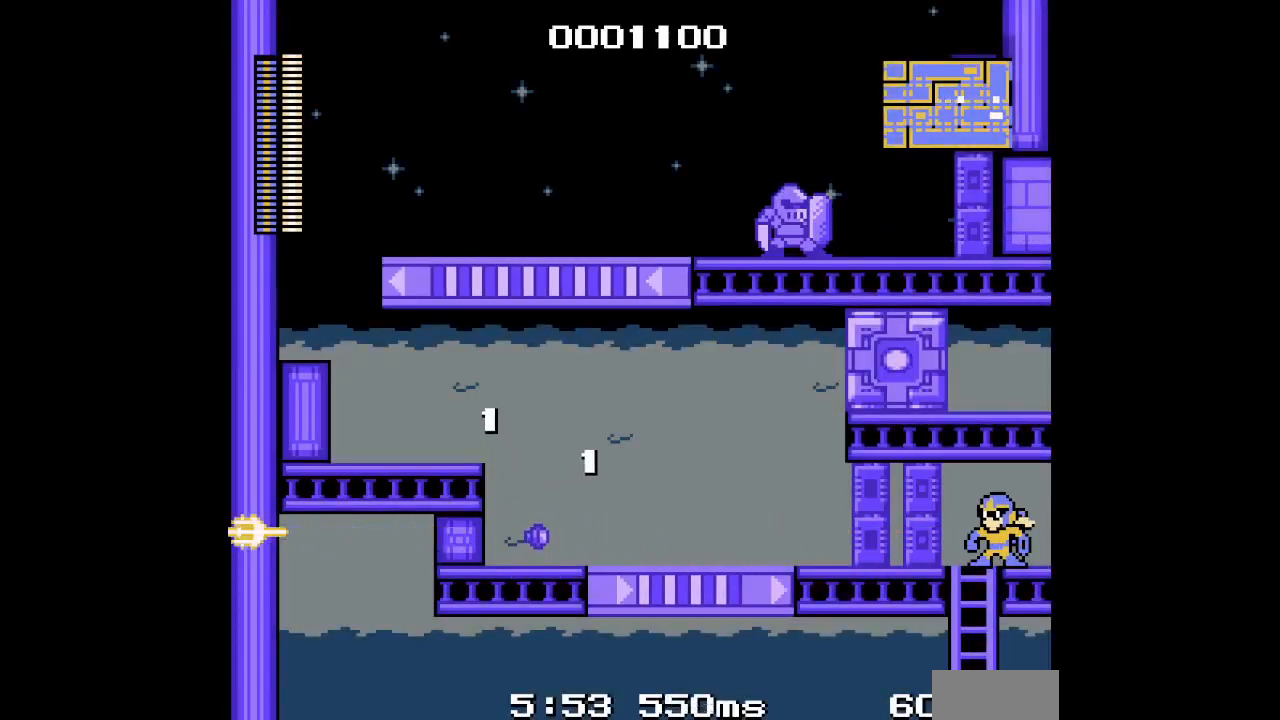
{"dt_ms": 500, "buttons": ["R1"], "events": [[367, "L1", "down"], [383, "R1", "down"], [483, "L1", "up"]]}
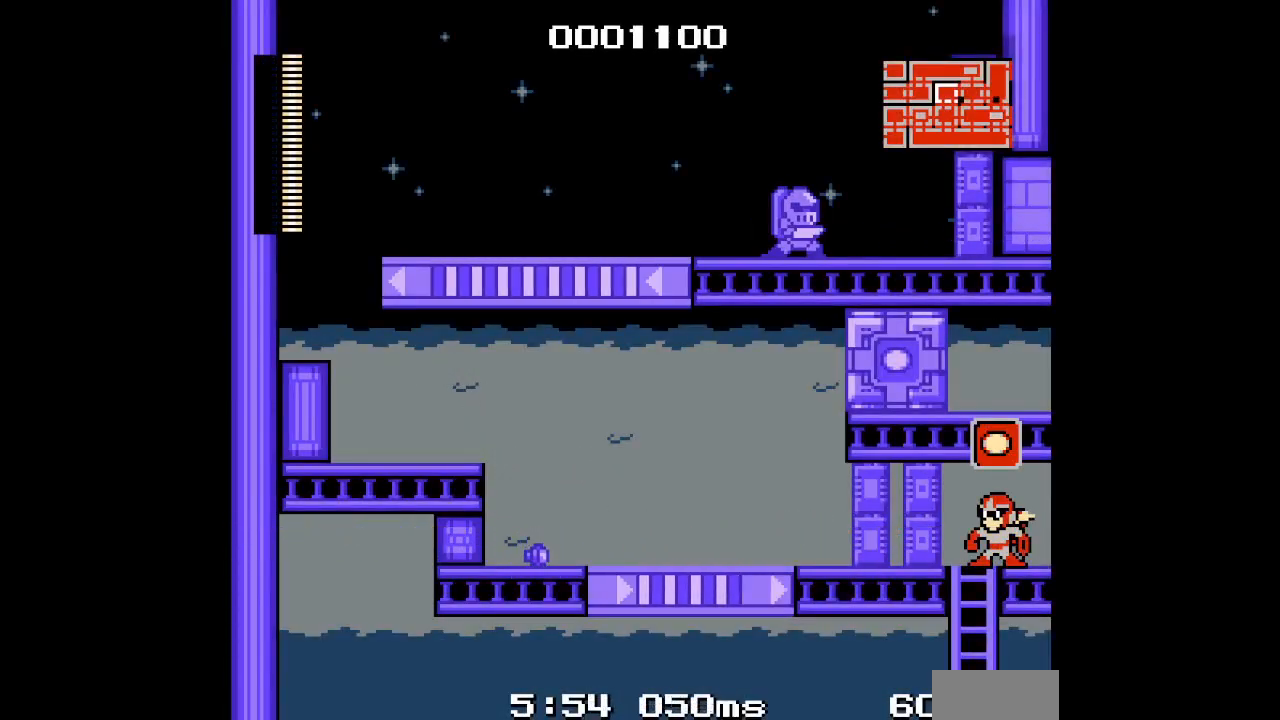
{"dt_ms": 500, "buttons": ["DPAD_LEFT"], "events": [[17, "R1", "up"], [500, "DPAD_LEFT", "down"]]}
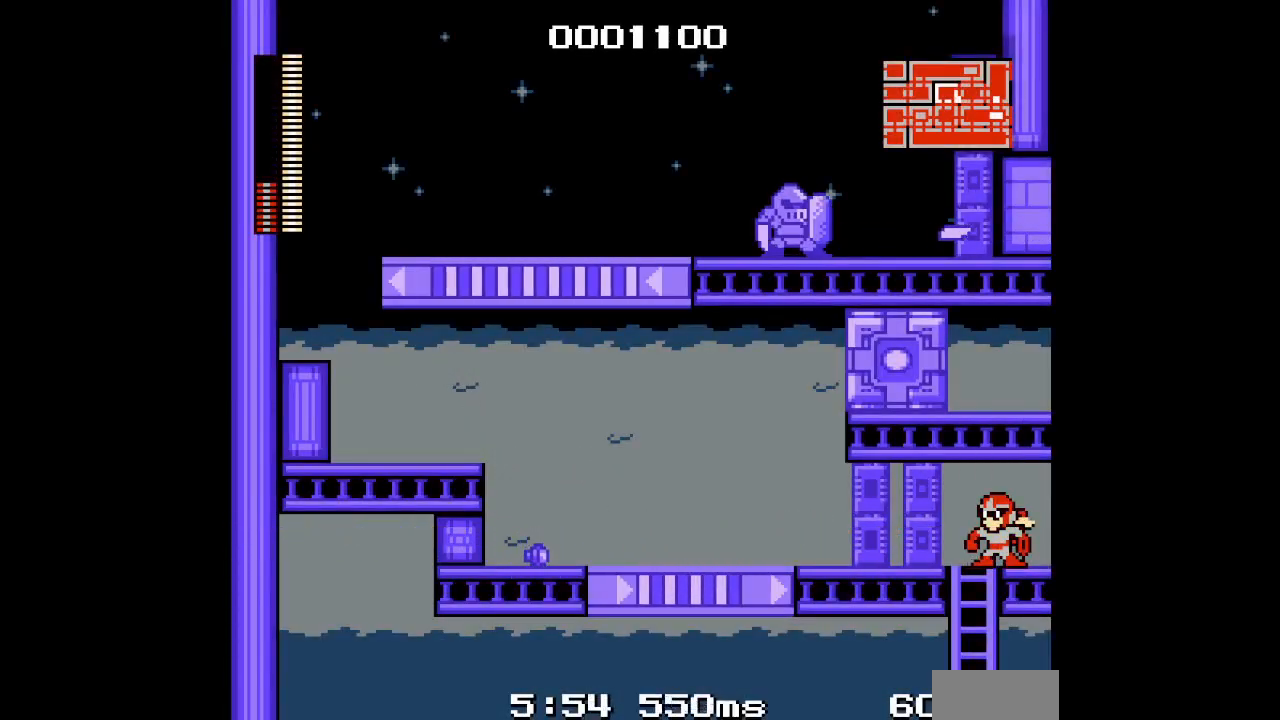
{"dt_ms": 500, "buttons": ["DPAD_LEFT"], "events": []}
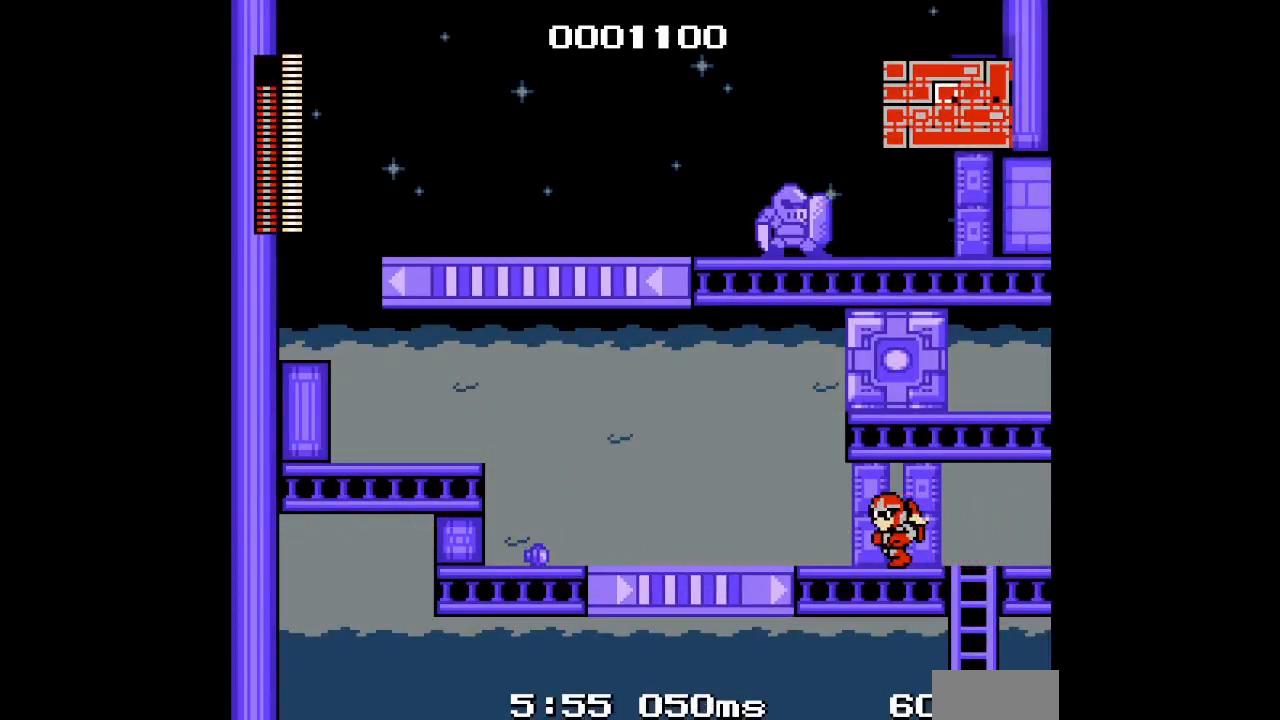
{"dt_ms": 500, "buttons": ["DPAD_LEFT"], "events": []}
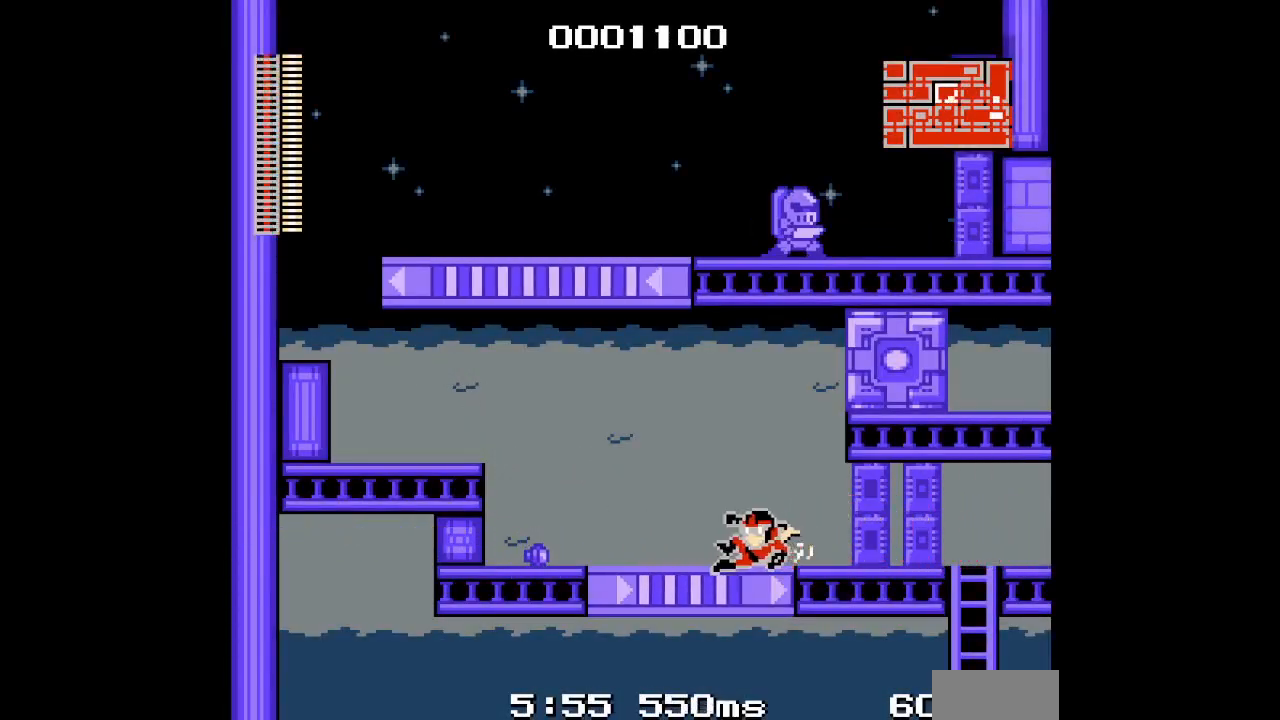
{"dt_ms": 500, "buttons": ["DPAD_LEFT"], "events": []}
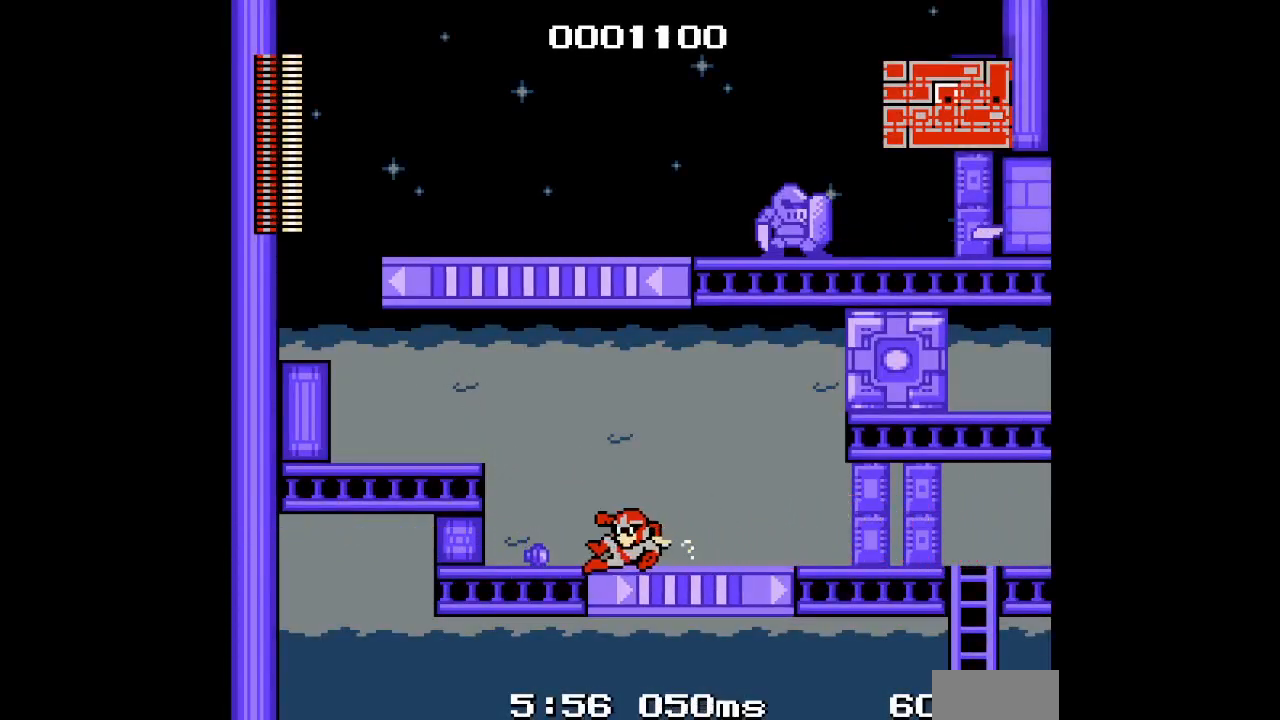
{"dt_ms": 500, "buttons": ["DPAD_LEFT"], "events": [[50, "DPAD_RIGHT", "down"], [133, "DPAD_LEFT", "up"], [400, "DPAD_LEFT", "down"], [417, "DPAD_RIGHT", "up"]]}
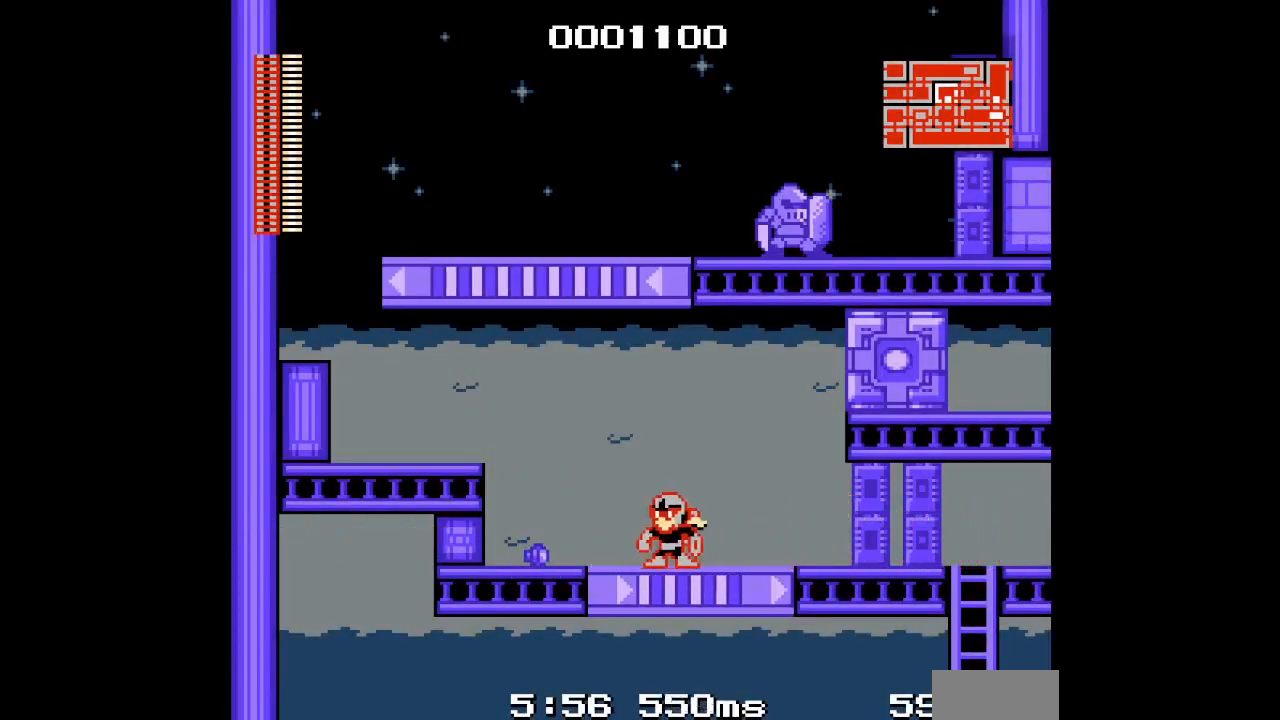
{"dt_ms": 500, "buttons": ["DPAD_LEFT"], "events": []}
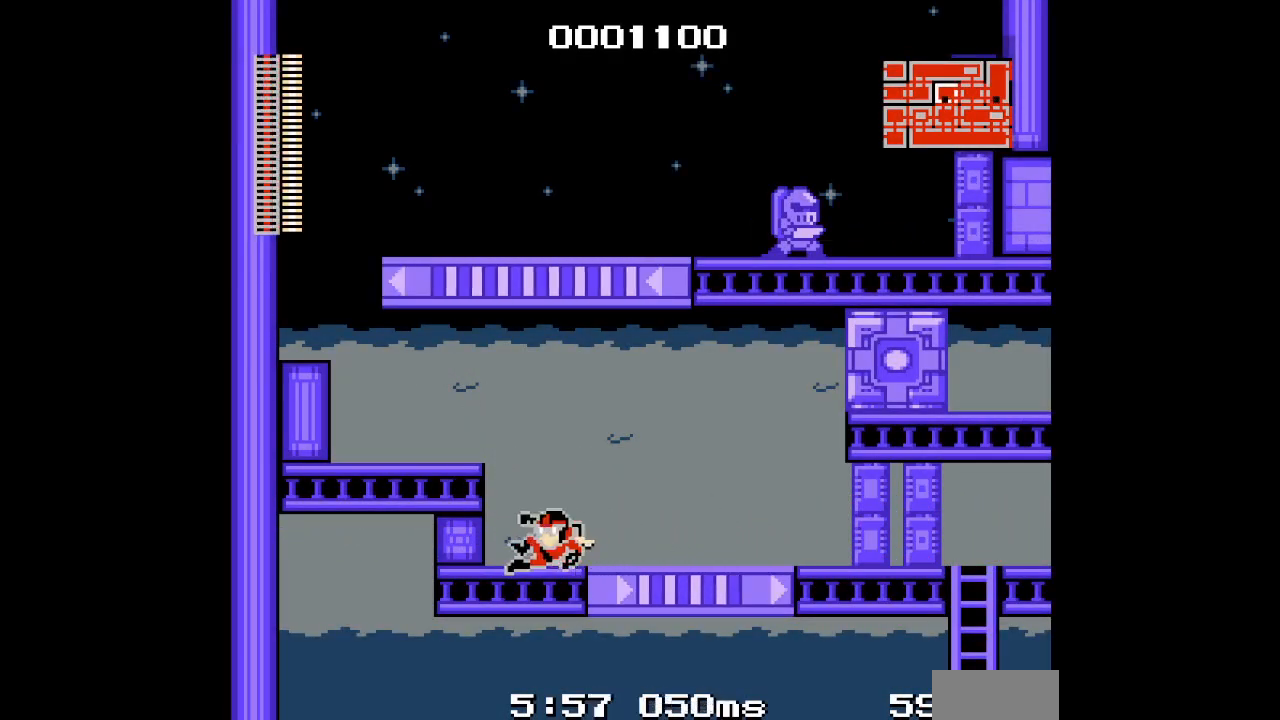
{"dt_ms": 500, "buttons": ["DPAD_RIGHT"], "events": [[17, "DPAD_LEFT", "up"], [483, "DPAD_RIGHT", "down"]]}
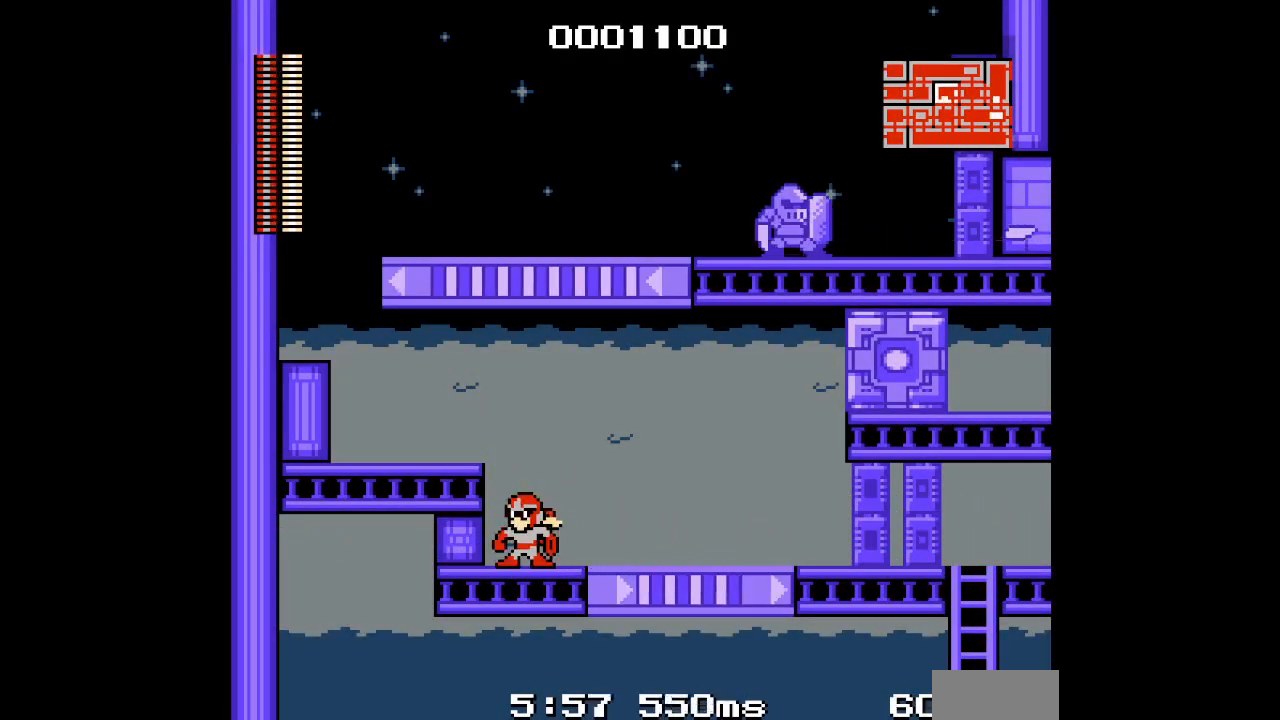
{"dt_ms": 500, "buttons": ["DPAD_LEFT"], "events": [[150, "DPAD_RIGHT", "up"], [467, "DPAD_LEFT", "down"]]}
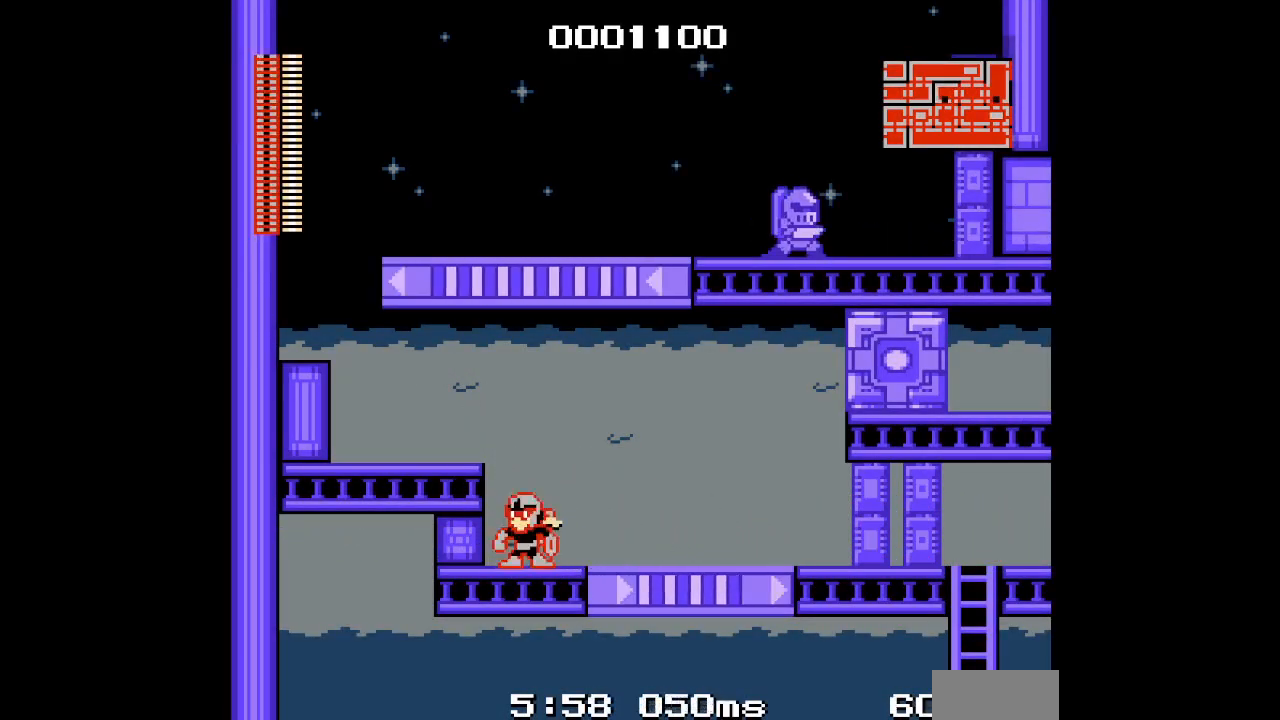
{"dt_ms": 500, "buttons": [], "events": [[217, "DPAD_LEFT", "up"]]}
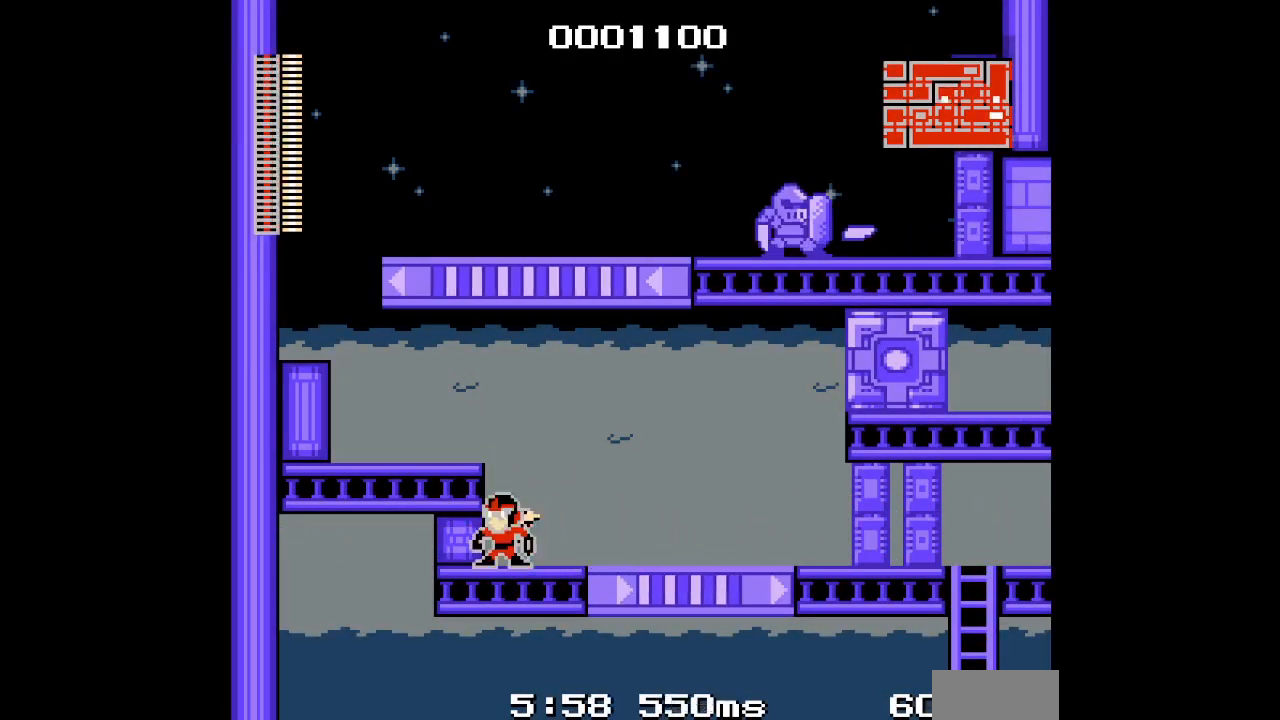
{"dt_ms": 500, "buttons": []}
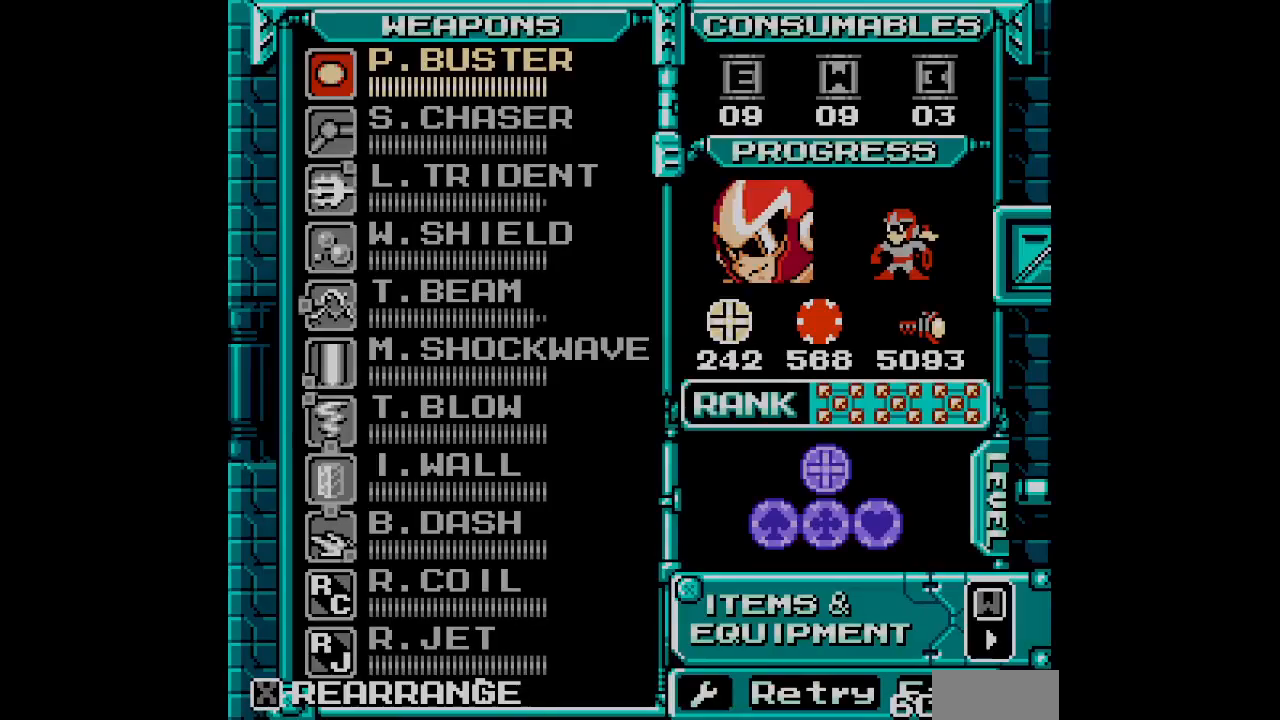
{"dt_ms": 500, "buttons": [], "events": [[417, "DPAD_UP", "down"], [500, "DPAD_UP", "up"]]}
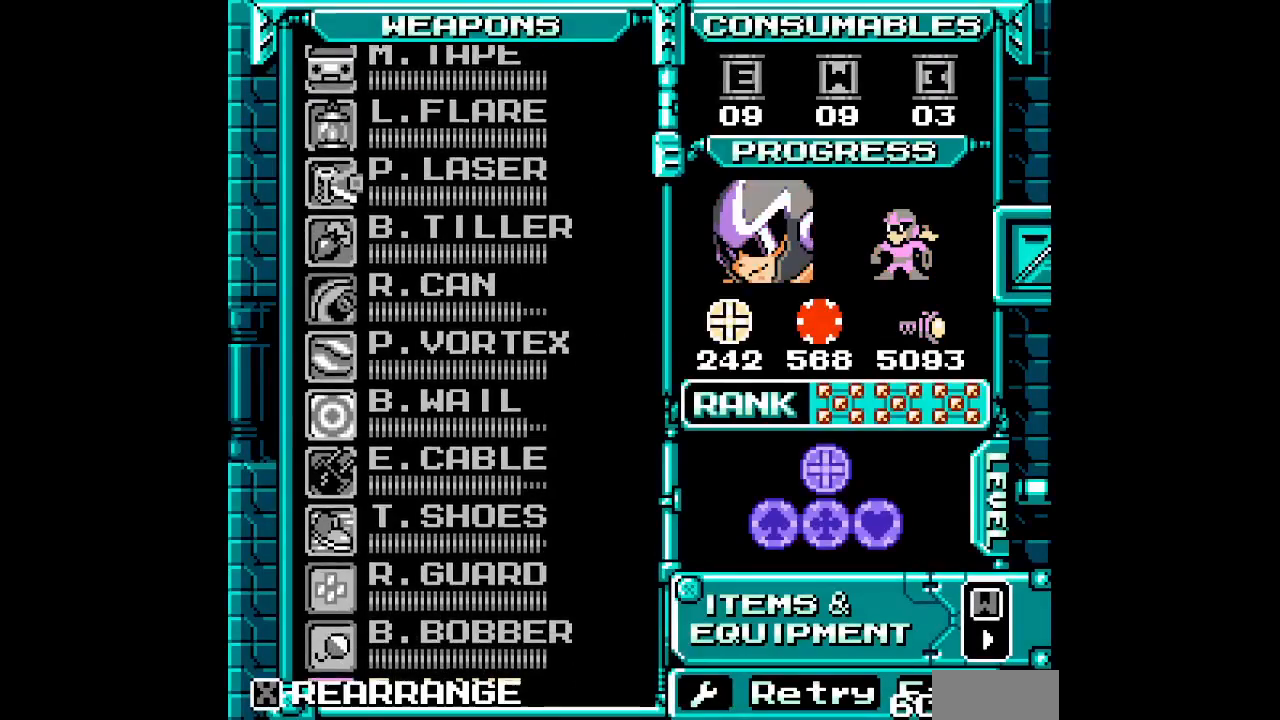
{"dt_ms": 500, "buttons": ["DPAD_UP"], "events": [[83, "DPAD_UP", "down"], [150, "DPAD_UP", "up"], [200, "DPAD_UP", "down"], [350, "DPAD_UP", "up"], [400, "DPAD_UP", "down"]]}
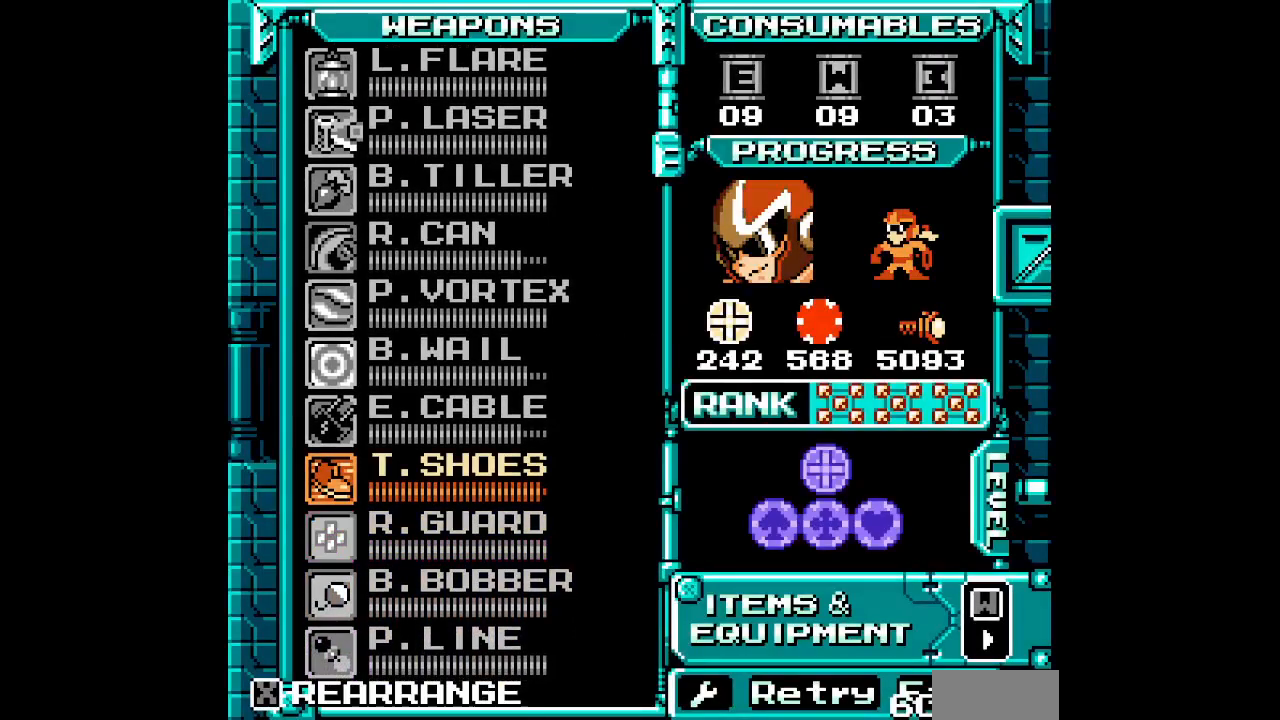
{"dt_ms": 1000, "buttons": ["DPAD_LEFT"]}